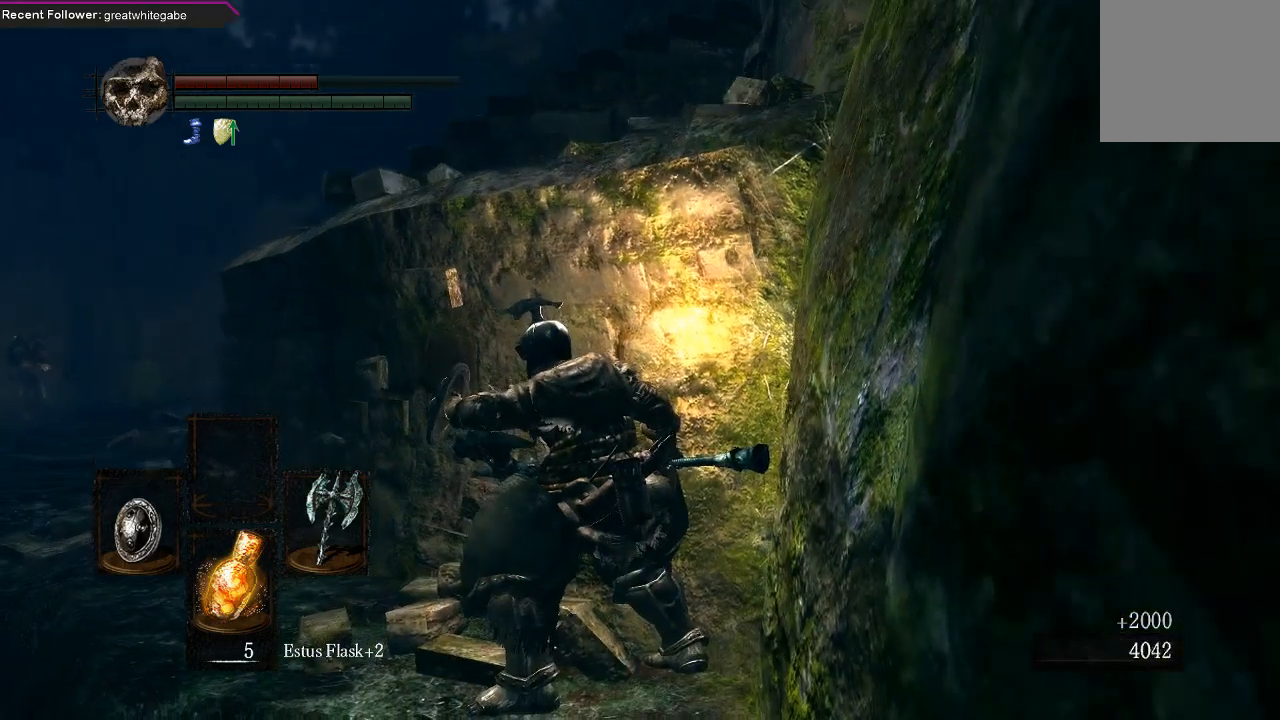
Gameplay with a controller (Xbox layout); each line is a JSON object with the inputs held at the frame after it. "events" lists button and stick changes between this image and that frame as [ms after this image, input, new state], when the widget could be followed in between.
{"buttons": ["L1"], "left_stick": "center", "right_stick": "center", "events": [[167, "right_stick", "center"]]}
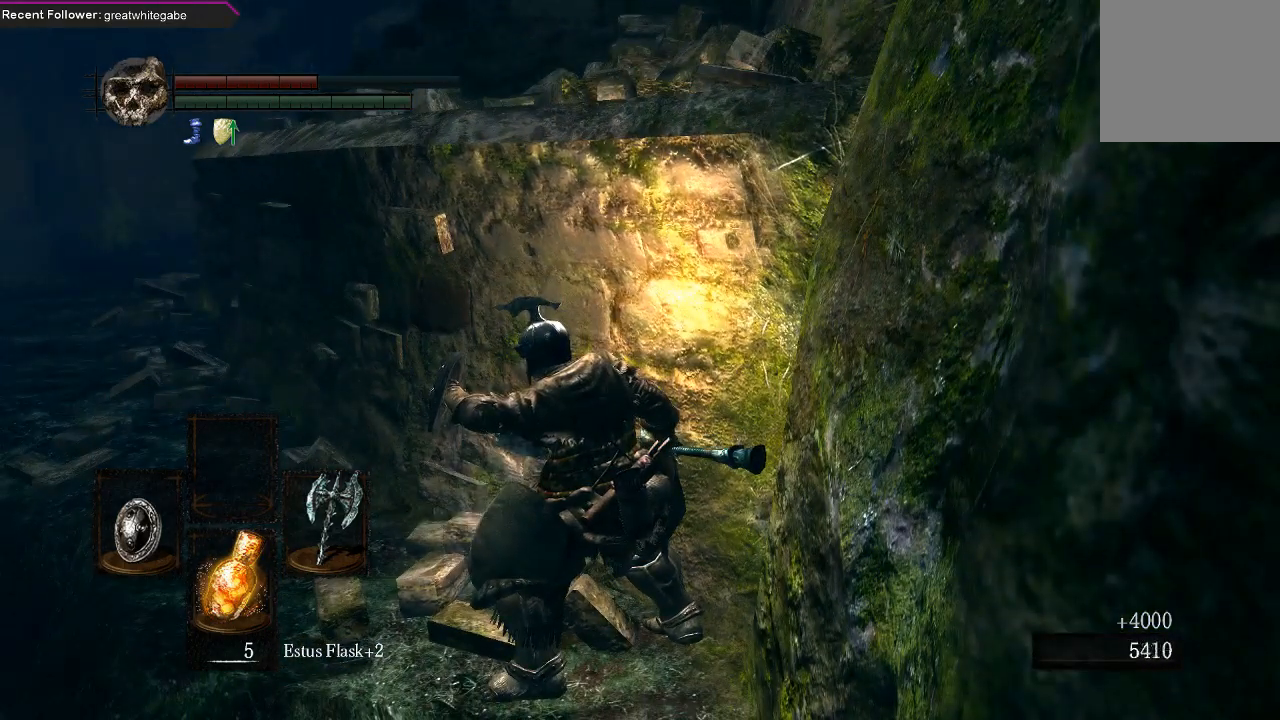
{"buttons": ["L1"], "left_stick": "center", "right_stick": "down", "events": [[33, "right_stick", "down-right"], [233, "right_stick", "center"], [400, "right_stick", "down"]]}
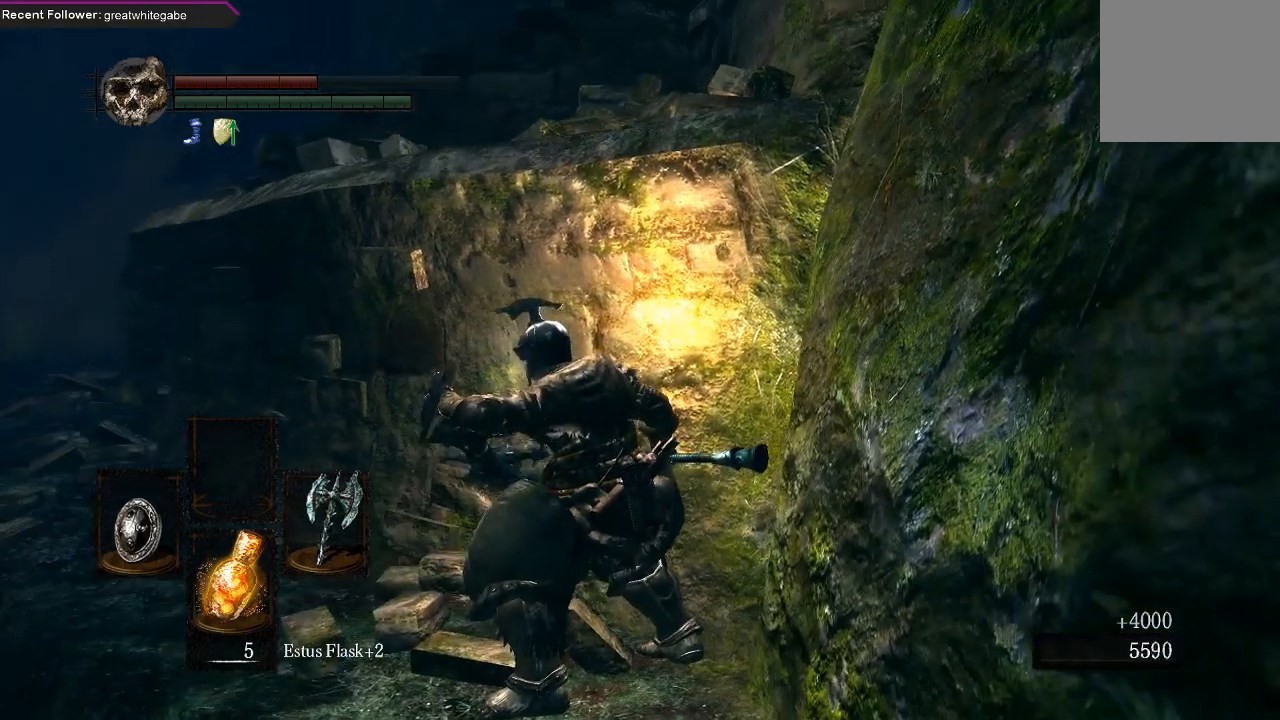
{"buttons": ["L1"], "left_stick": "center", "right_stick": "center", "events": [[33, "right_stick", "center"]]}
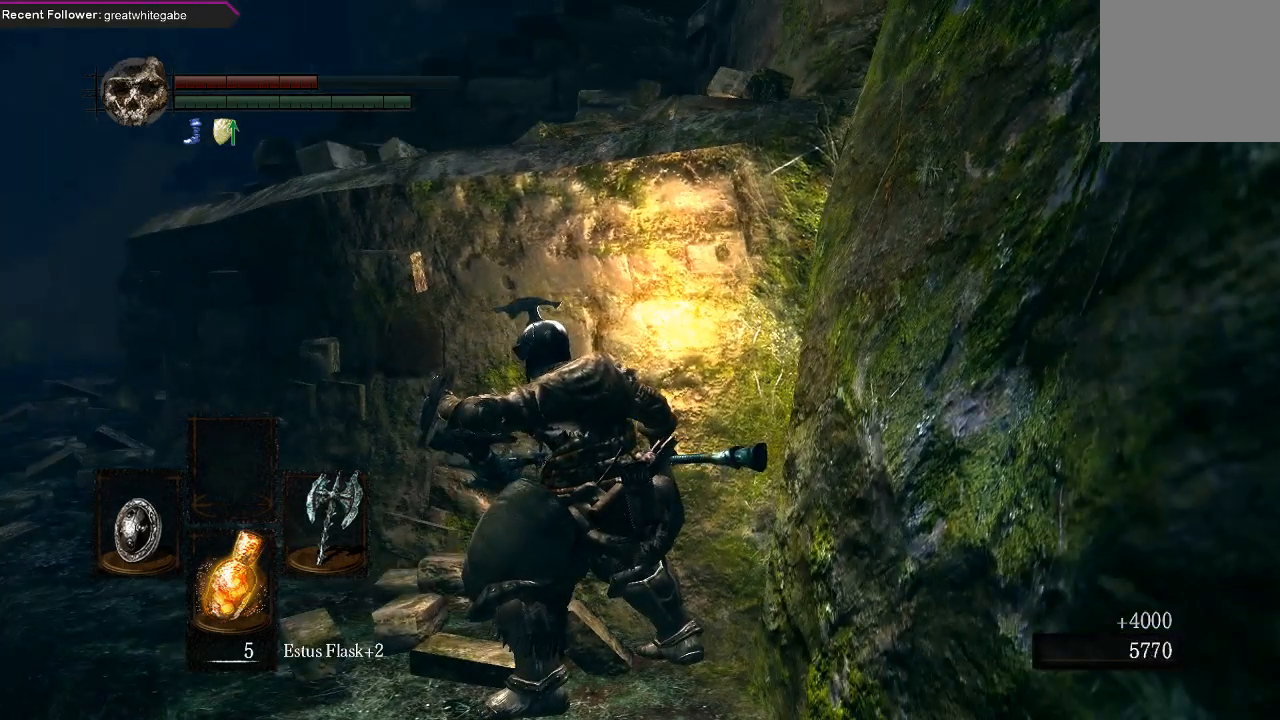
{"buttons": ["B"], "left_stick": "up-left", "right_stick": "center", "events": [[133, "right_stick", "left"], [167, "L1", "up"], [167, "left_stick", "up-left"], [367, "right_stick", "center"], [433, "B", "down"]]}
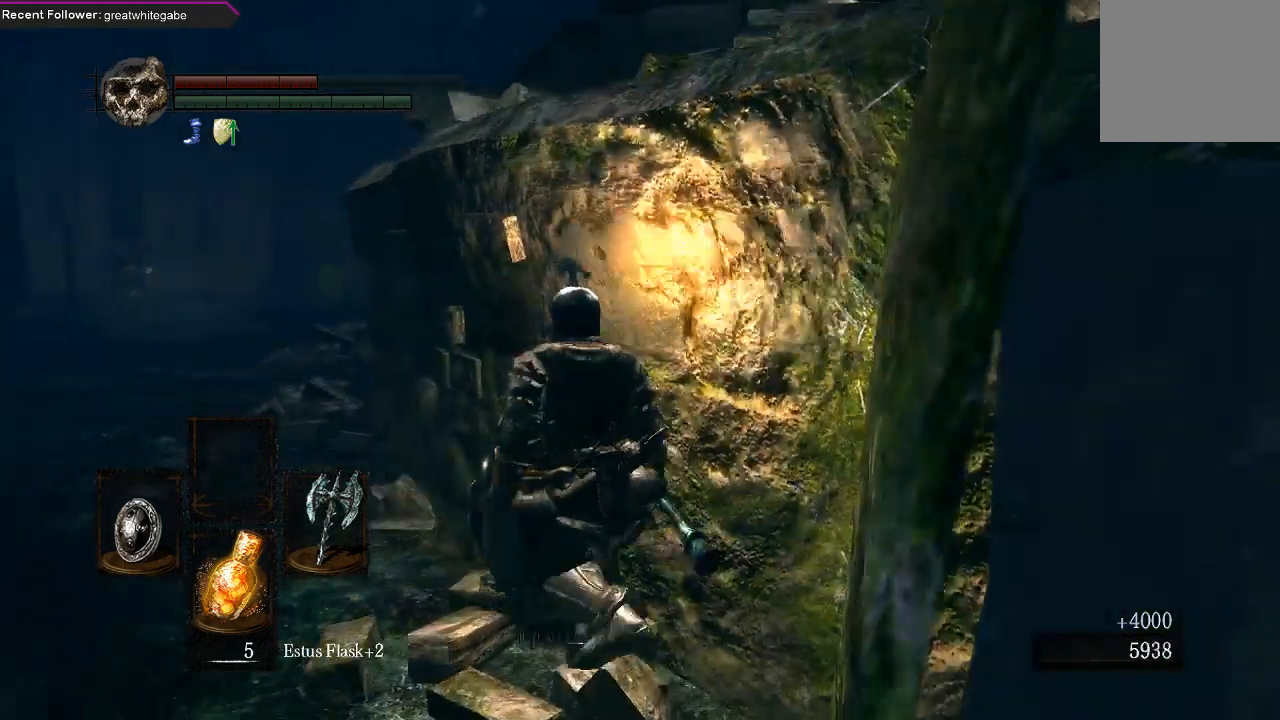
{"buttons": ["B"], "left_stick": "up", "right_stick": "center", "events": [[200, "right_stick", "left"], [367, "right_stick", "center"], [467, "left_stick", "up"]]}
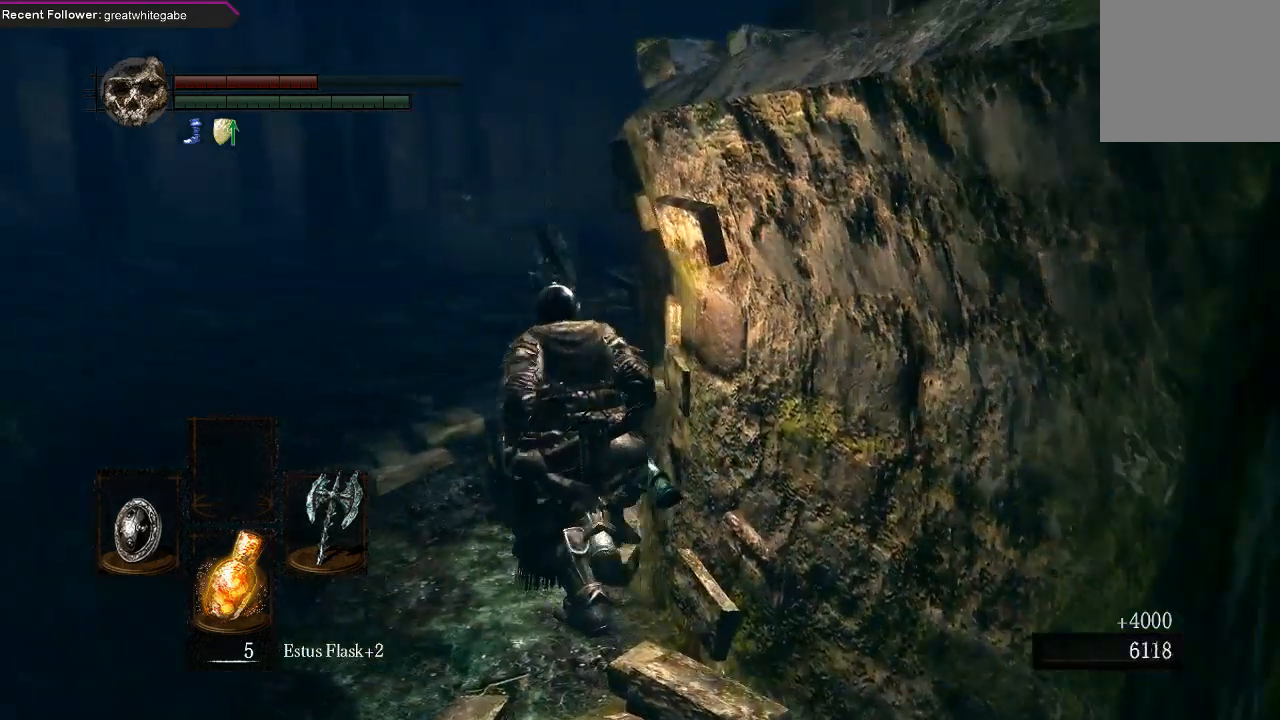
{"buttons": ["B"], "left_stick": "up", "right_stick": "center", "events": []}
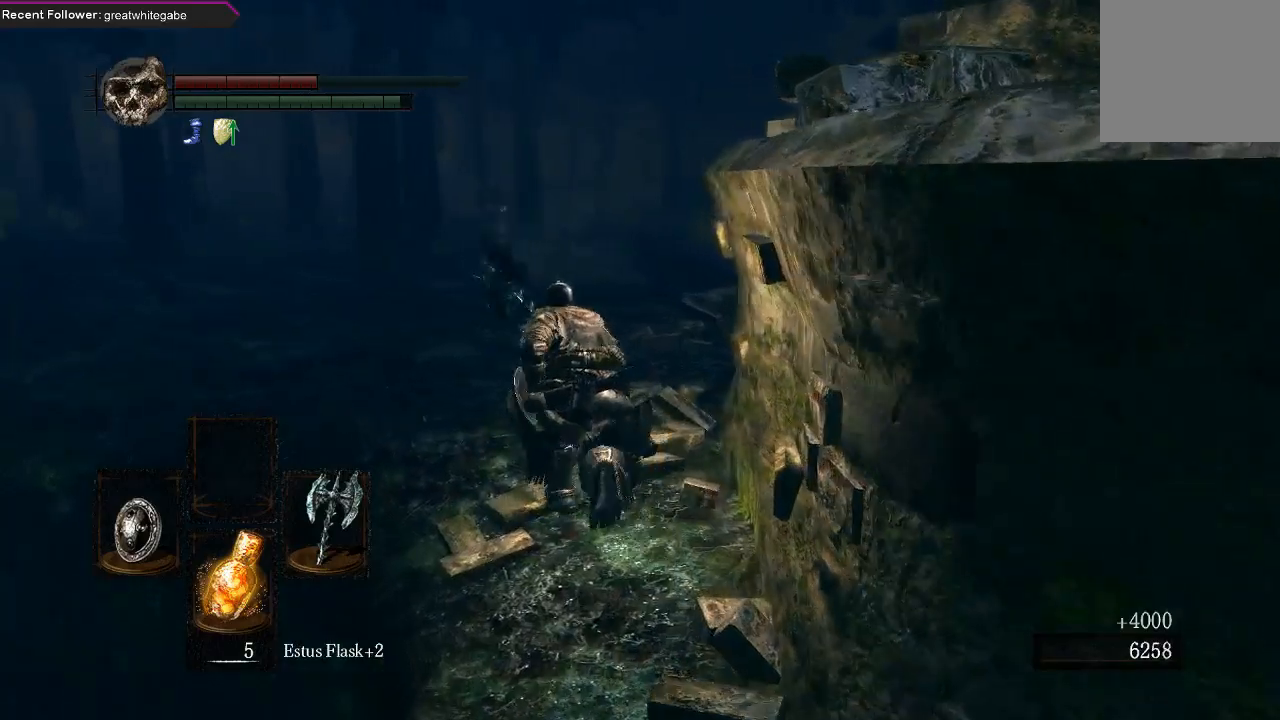
{"buttons": ["B"], "left_stick": "up", "right_stick": "right", "events": [[33, "right_stick", "left"], [200, "right_stick", "center"], [433, "right_stick", "right"]]}
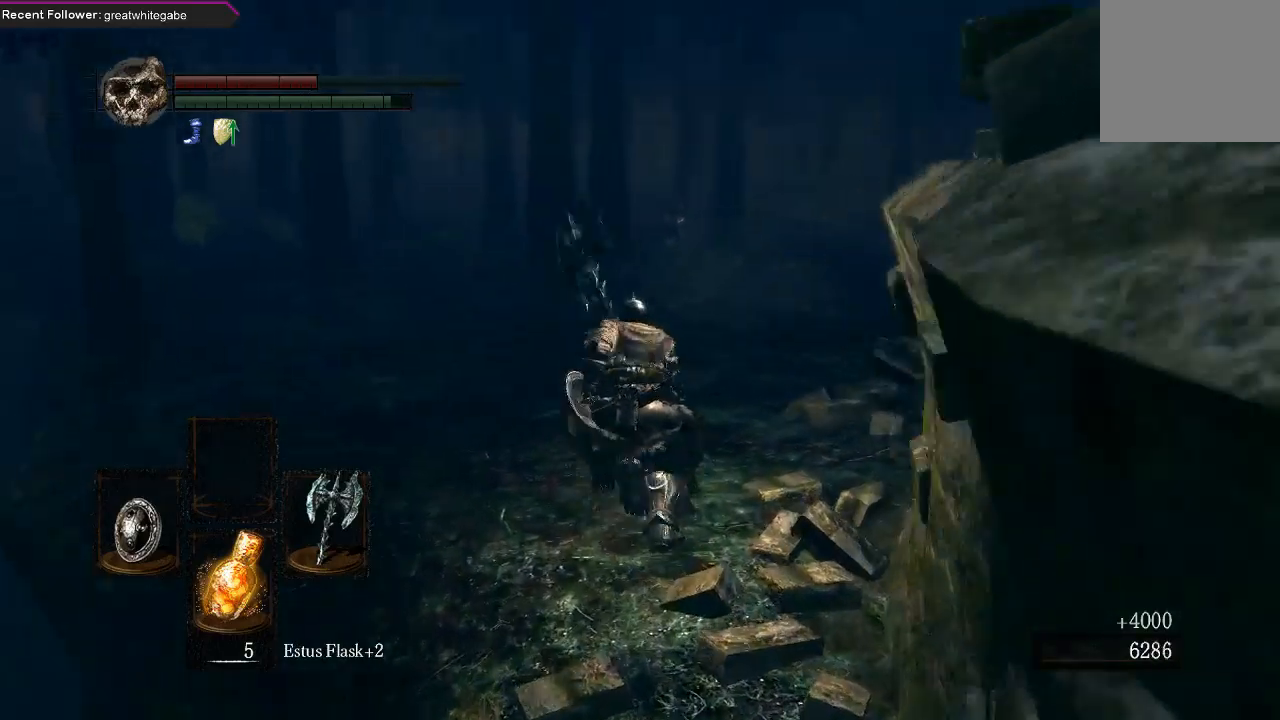
{"buttons": ["B"], "left_stick": "up", "right_stick": "right", "events": [[300, "right_stick", "center"], [467, "right_stick", "right"]]}
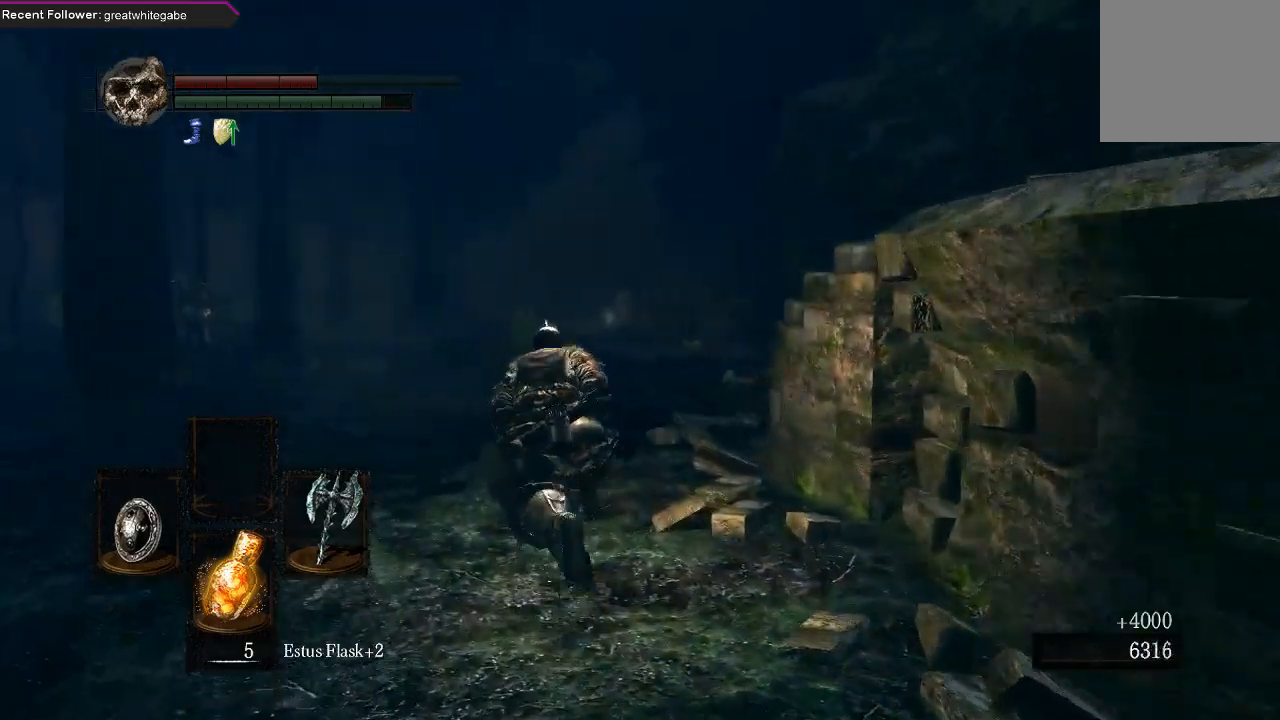
{"buttons": ["B"], "left_stick": "up", "right_stick": "left", "events": [[167, "right_stick", "center"], [467, "right_stick", "left"]]}
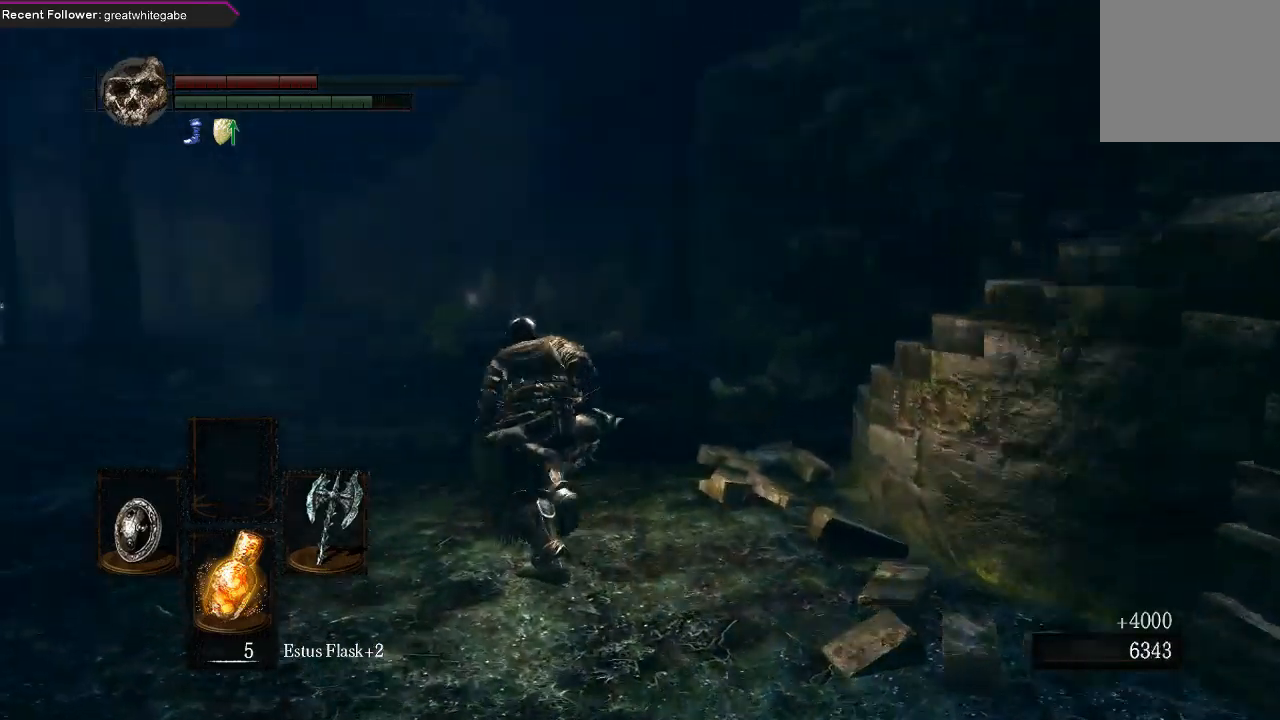
{"buttons": ["B"], "left_stick": "up", "right_stick": "center", "events": [[267, "right_stick", "center"]]}
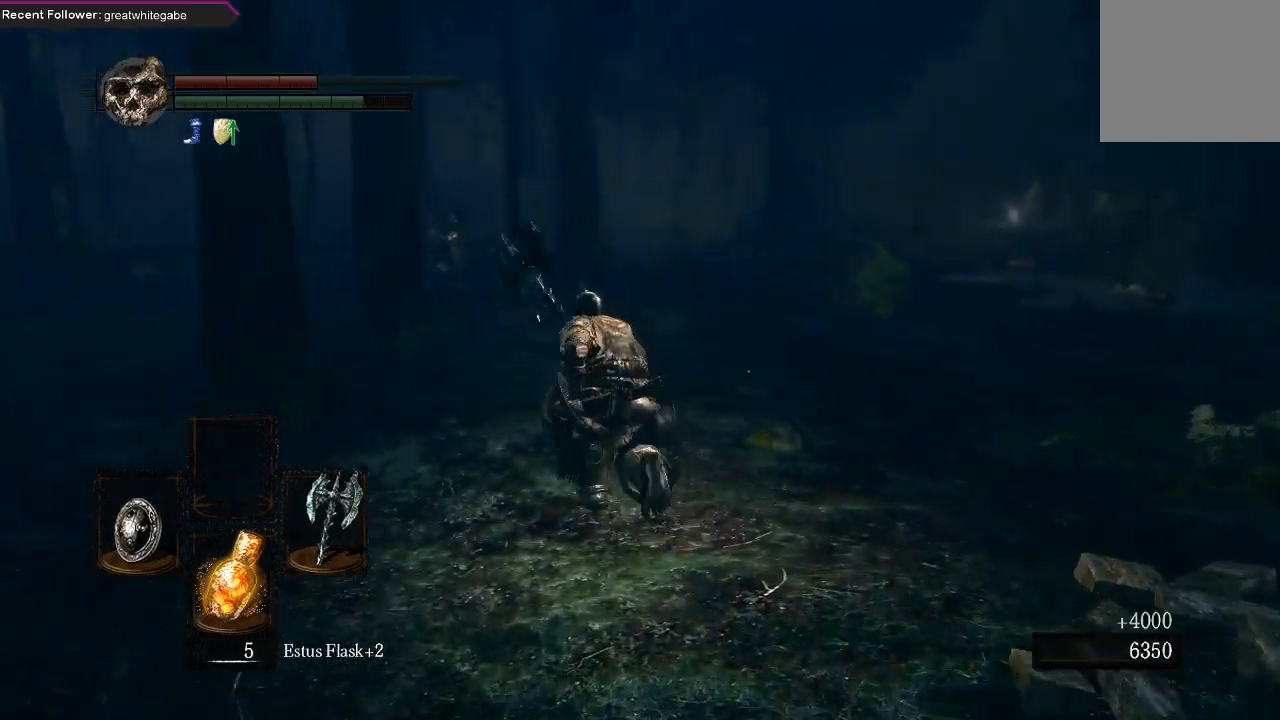
{"buttons": ["B"], "left_stick": "up", "right_stick": "center", "events": []}
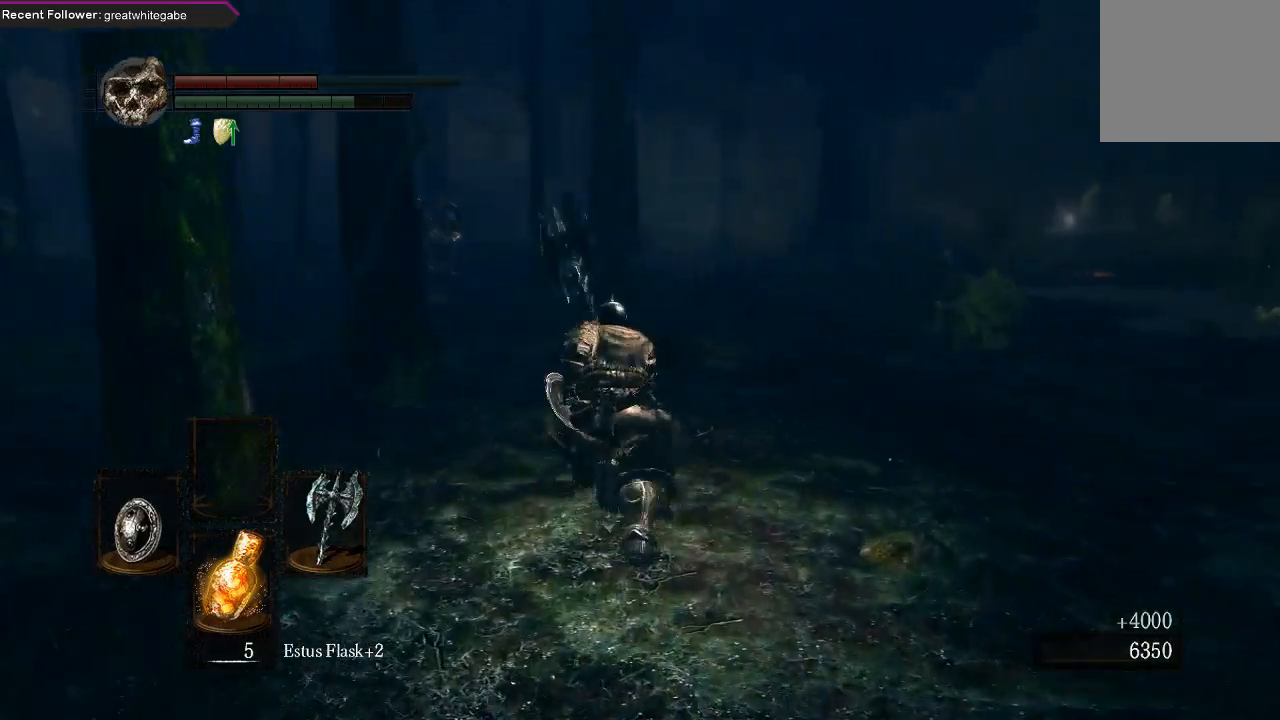
{"buttons": ["B"], "left_stick": "down-right", "right_stick": "center", "events": [[67, "right_stick", "up-left"], [267, "right_stick", "center"], [367, "left_stick", "right"], [500, "left_stick", "down-right"]]}
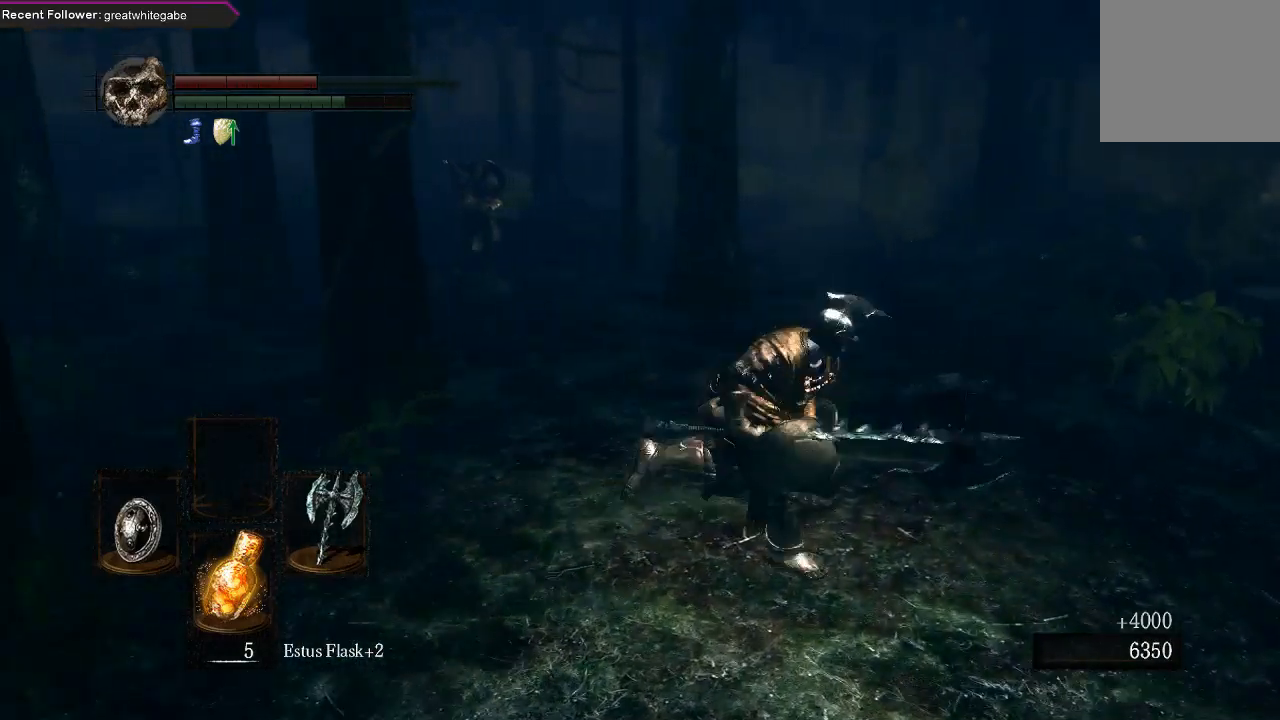
{"buttons": ["B"], "left_stick": "up", "right_stick": "left", "events": [[300, "left_stick", "up"], [300, "right_stick", "left"]]}
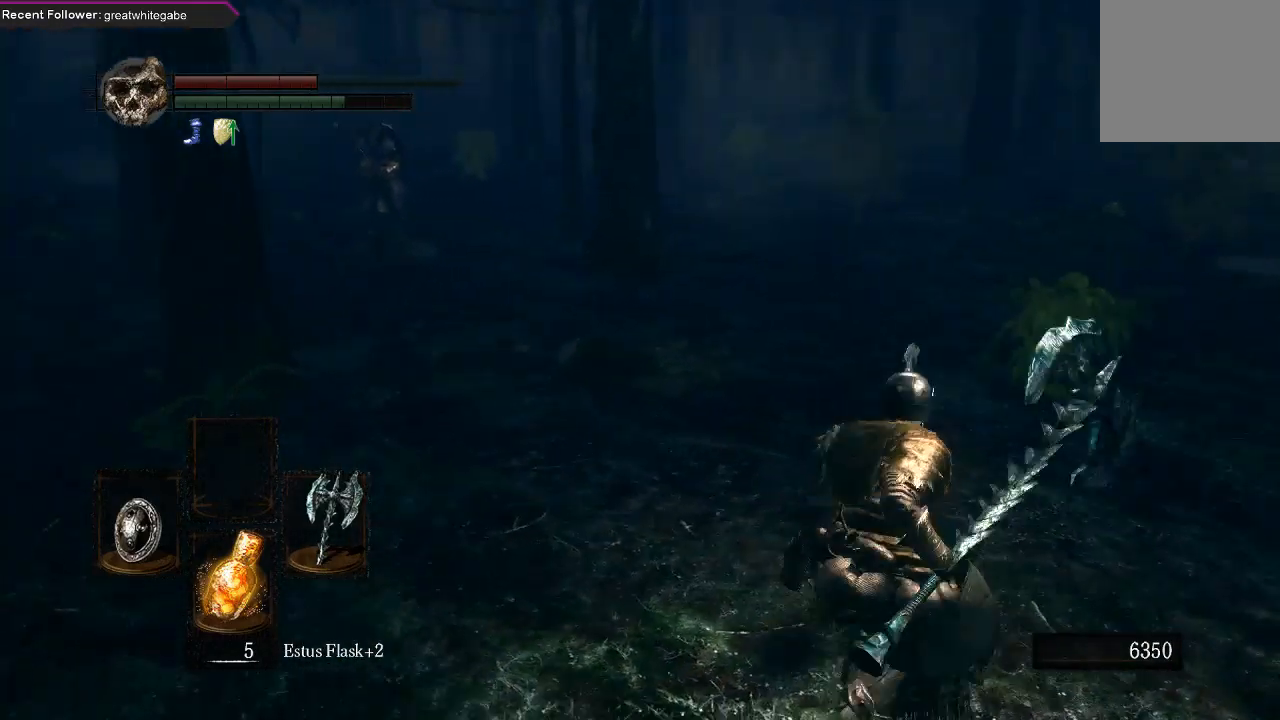
{"buttons": [], "left_stick": "up", "right_stick": "center", "events": [[167, "right_stick", "center"], [467, "B", "up"]]}
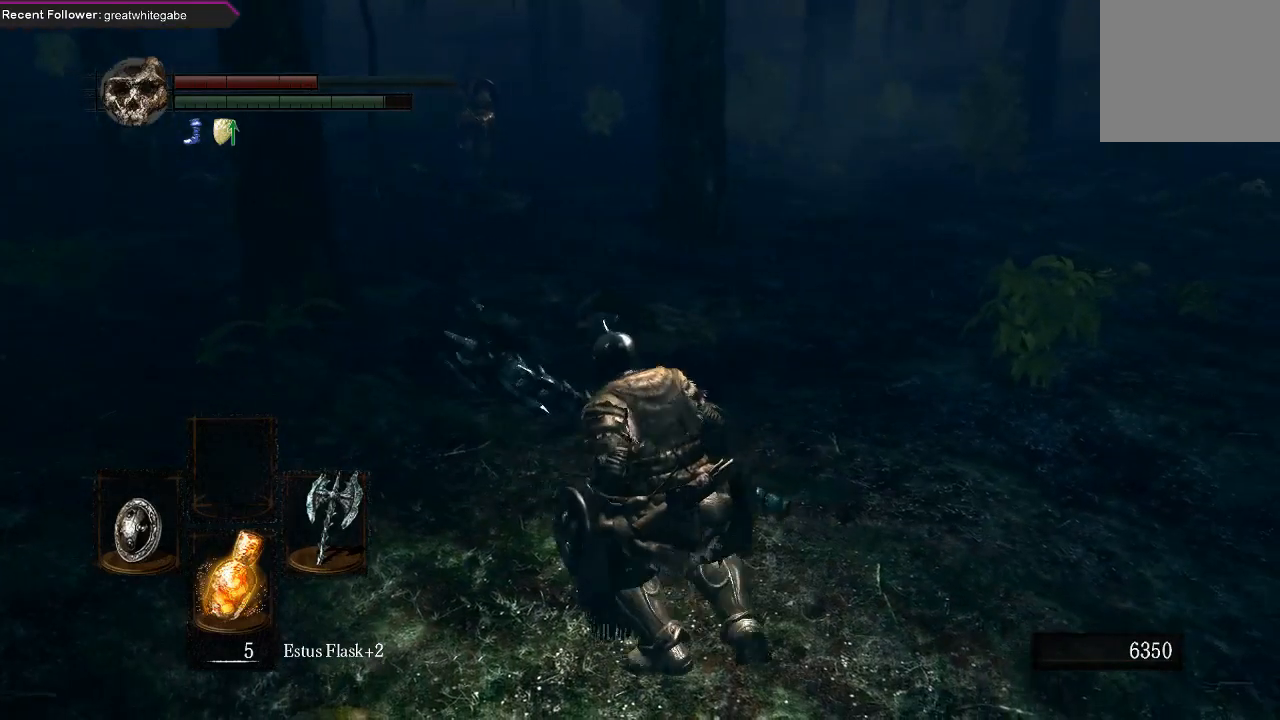
{"buttons": ["B"], "left_stick": "up", "right_stick": "center", "events": [[133, "right_stick", "down-left"], [267, "right_stick", "center"], [333, "B", "down"]]}
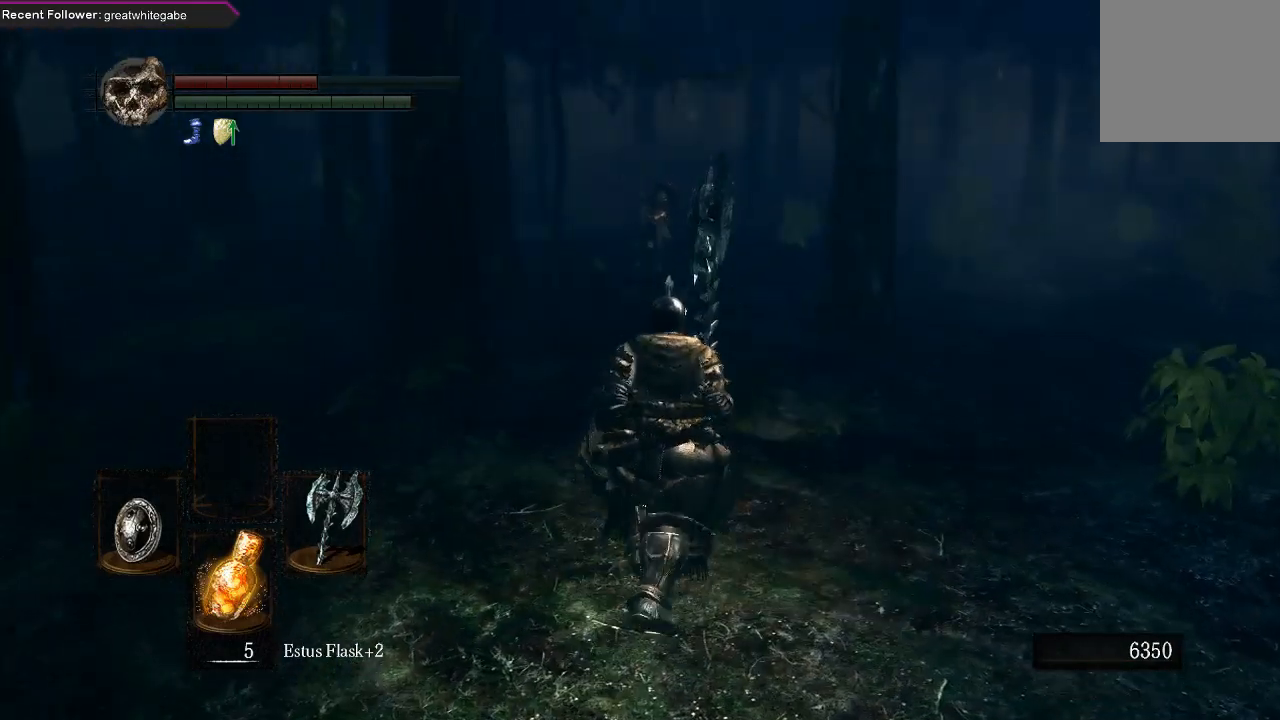
{"buttons": ["B"], "left_stick": "up", "right_stick": "left", "events": [[467, "right_stick", "left"]]}
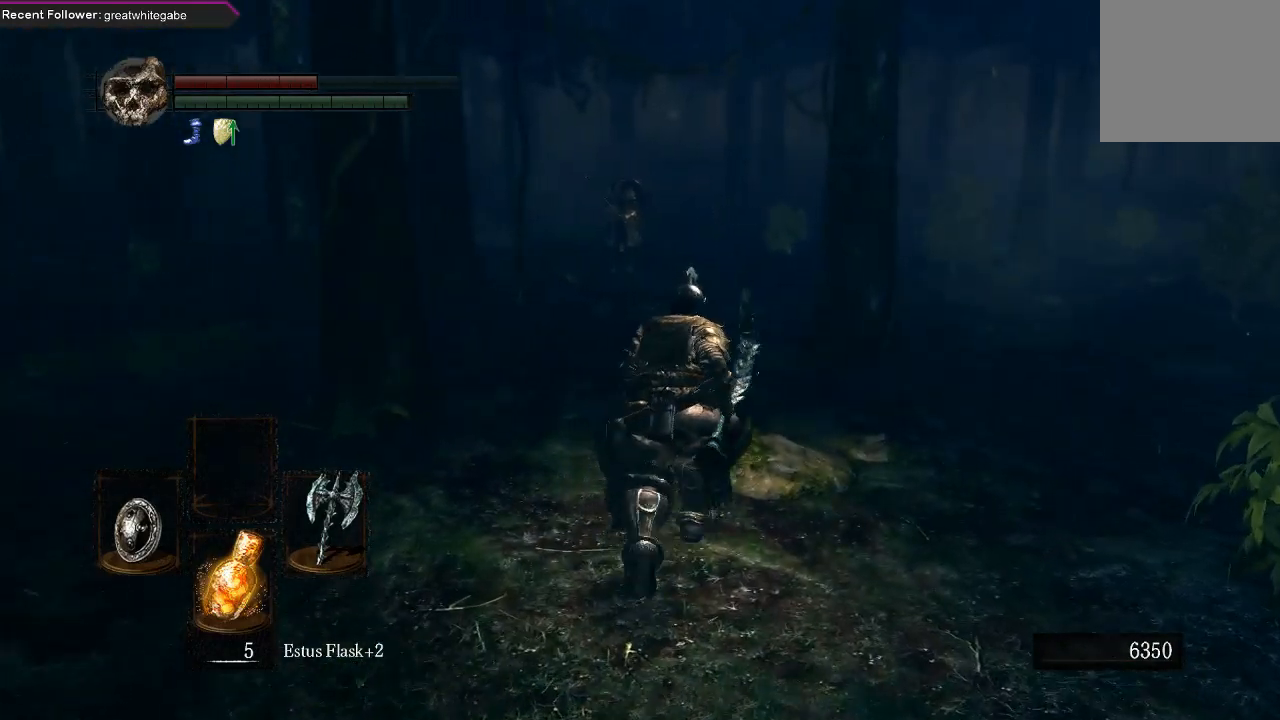
{"buttons": ["B"], "left_stick": "up", "right_stick": "center", "events": [[133, "right_stick", "center"]]}
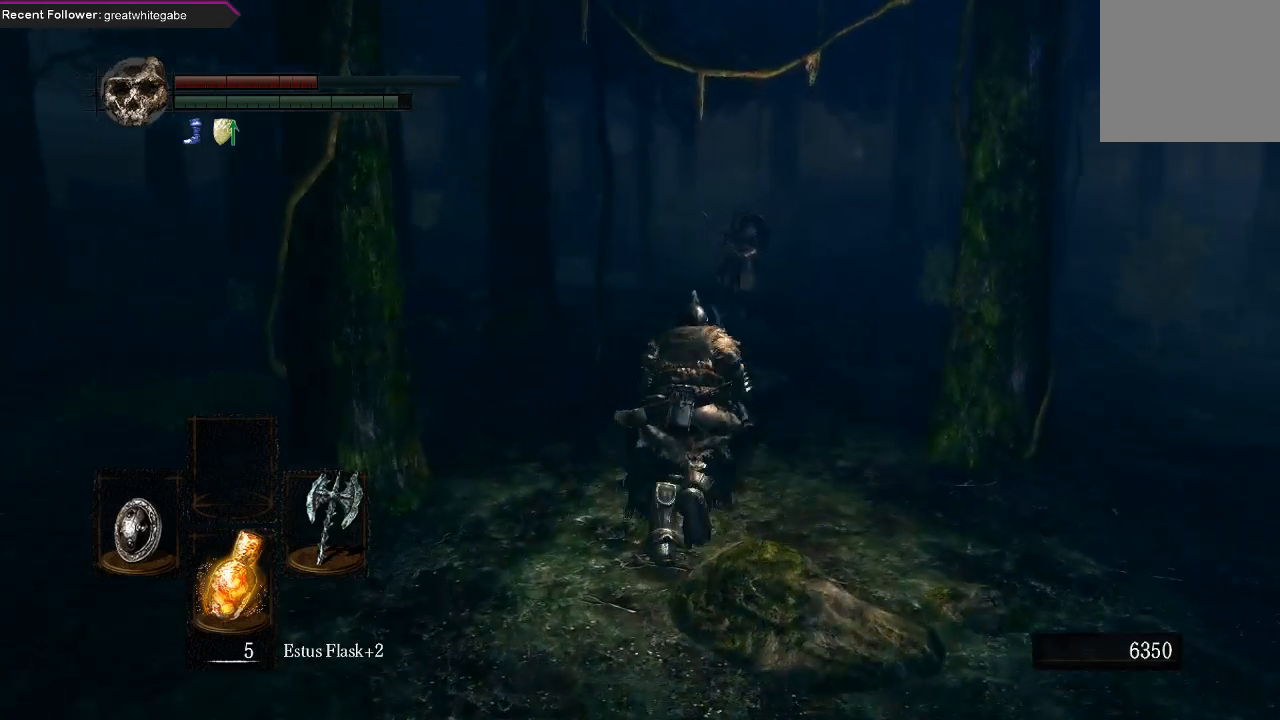
{"buttons": ["B"], "left_stick": "up", "right_stick": "center", "events": []}
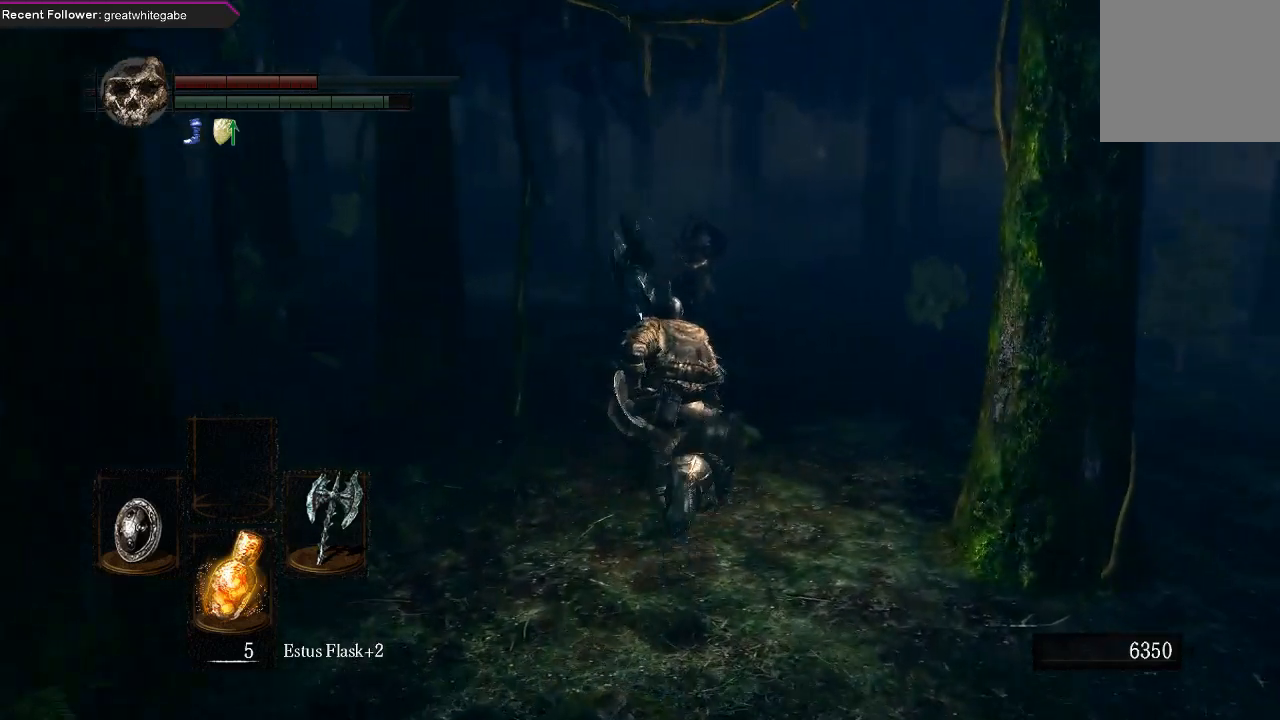
{"buttons": ["B"], "left_stick": "right", "right_stick": "center", "events": [[500, "left_stick", "right"]]}
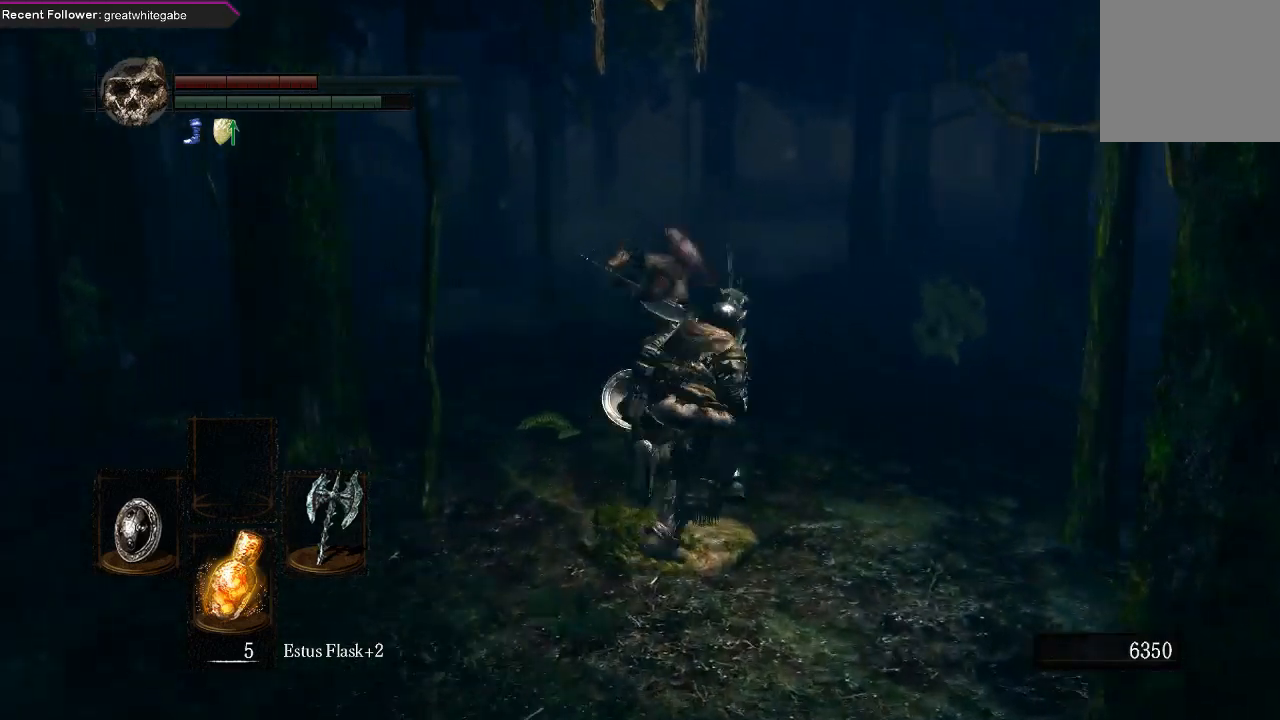
{"buttons": ["B"], "left_stick": "down", "right_stick": "left", "events": [[67, "left_stick", "down-right"], [167, "left_stick", "down"], [433, "right_stick", "left"]]}
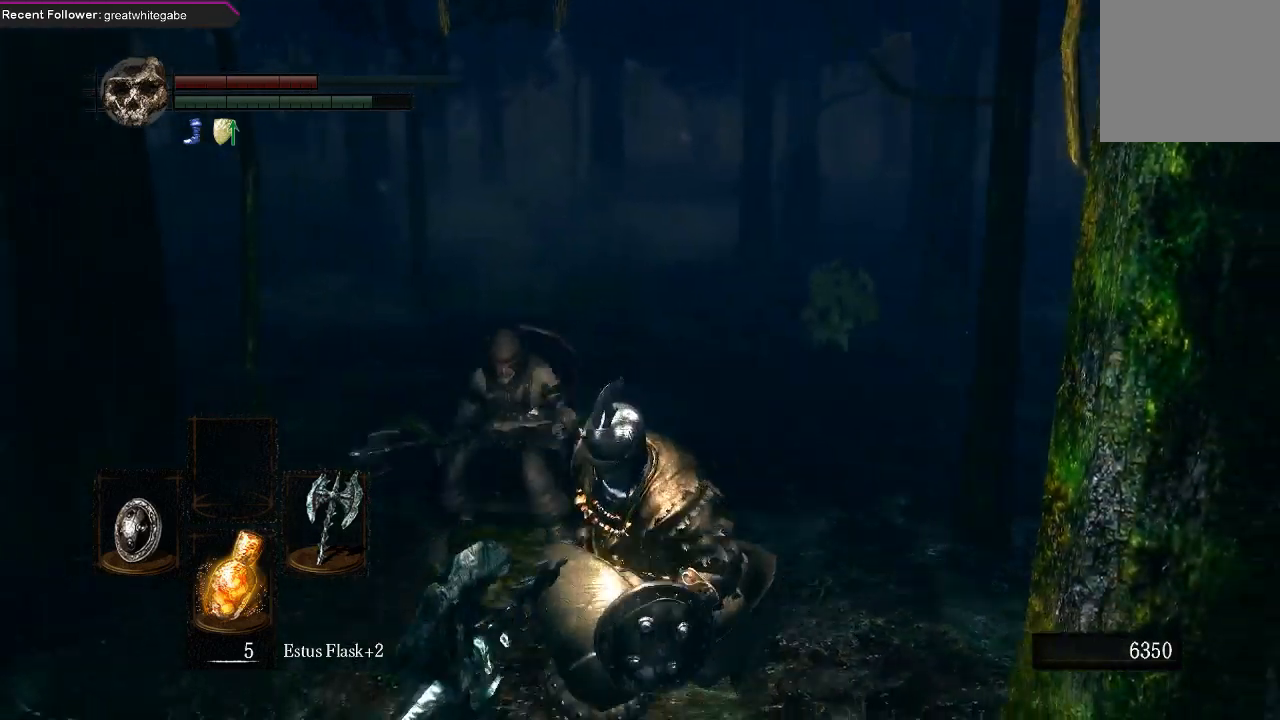
{"buttons": ["B"], "left_stick": "left", "right_stick": "left", "events": [[133, "left_stick", "down-left"], [267, "left_stick", "left"], [267, "right_stick", "center"], [433, "right_stick", "left"]]}
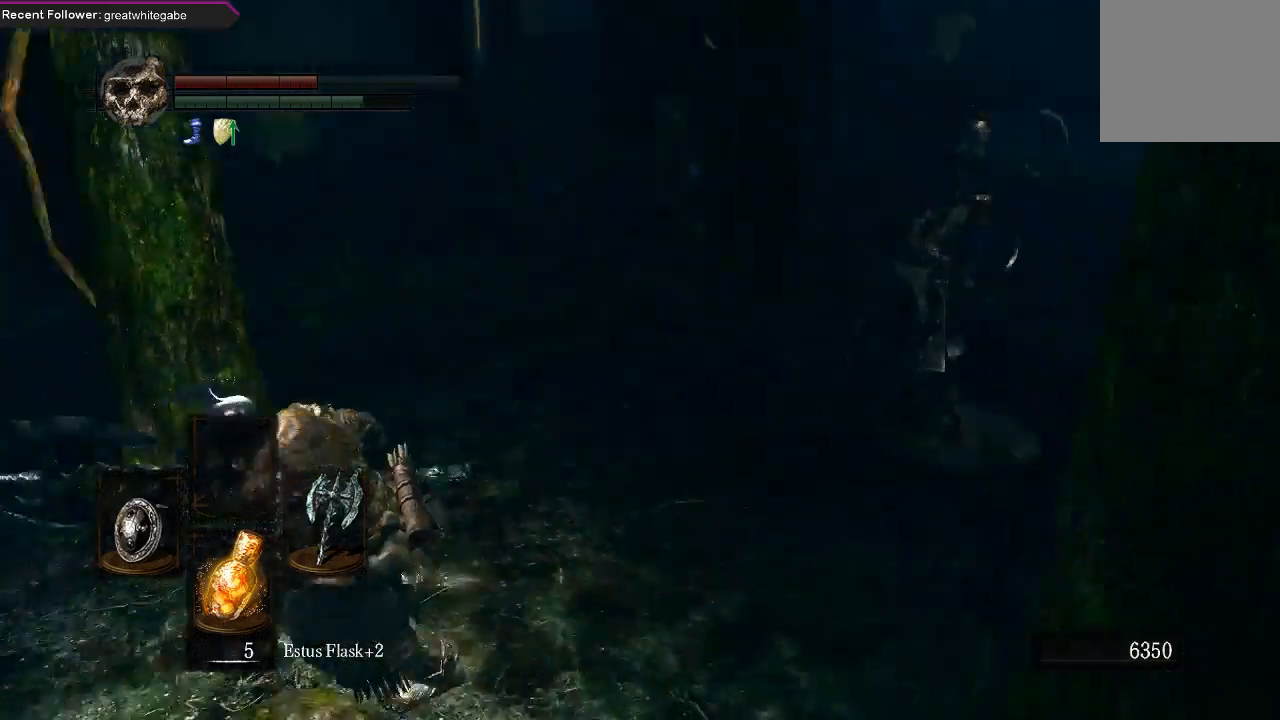
{"buttons": ["B"], "left_stick": "up", "right_stick": "center", "events": [[300, "left_stick", "up-left"], [400, "right_stick", "center"], [433, "left_stick", "up"]]}
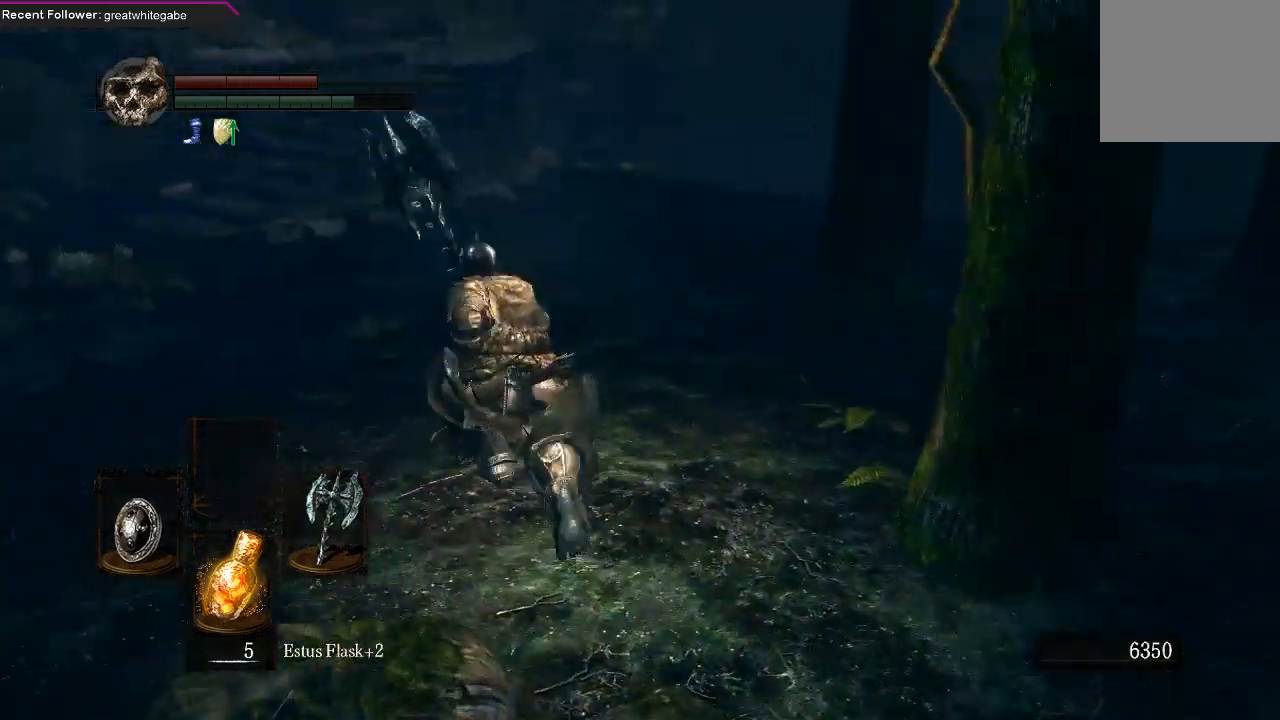
{"buttons": [], "left_stick": "up", "right_stick": "center", "events": [[100, "right_stick", "left"], [200, "B", "up"], [267, "right_stick", "center"]]}
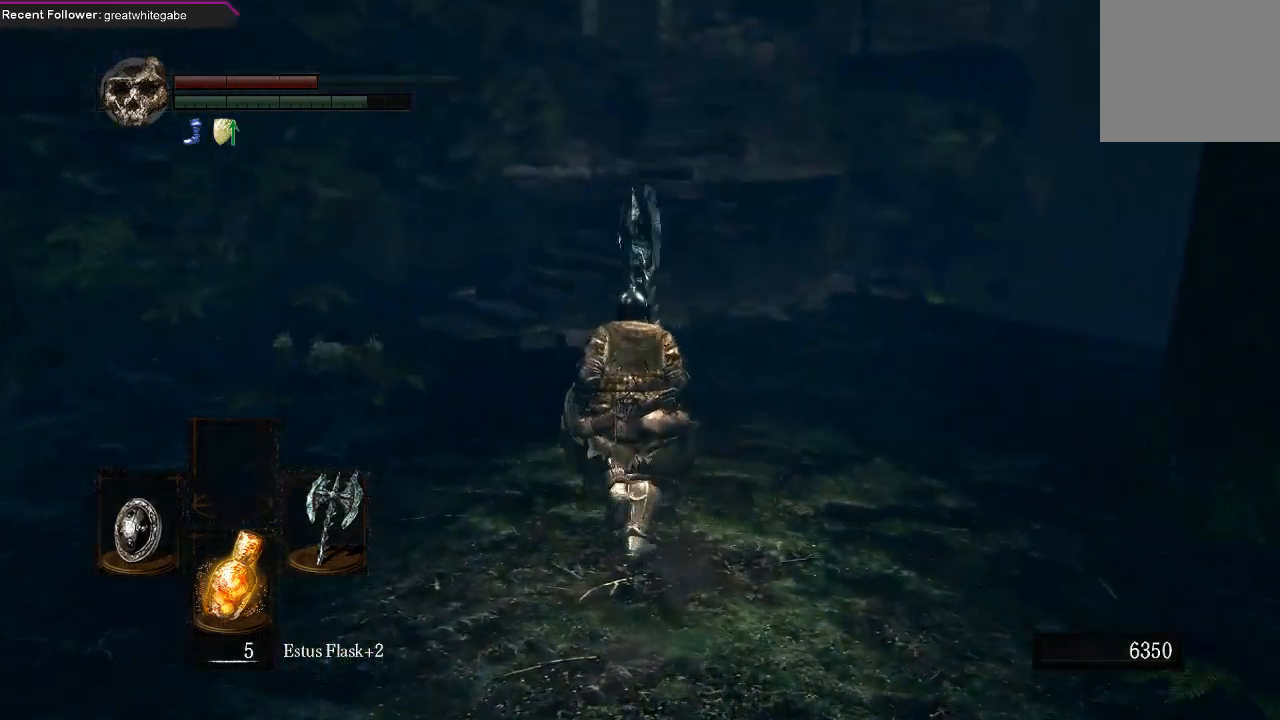
{"buttons": [], "left_stick": "up", "right_stick": "center", "events": []}
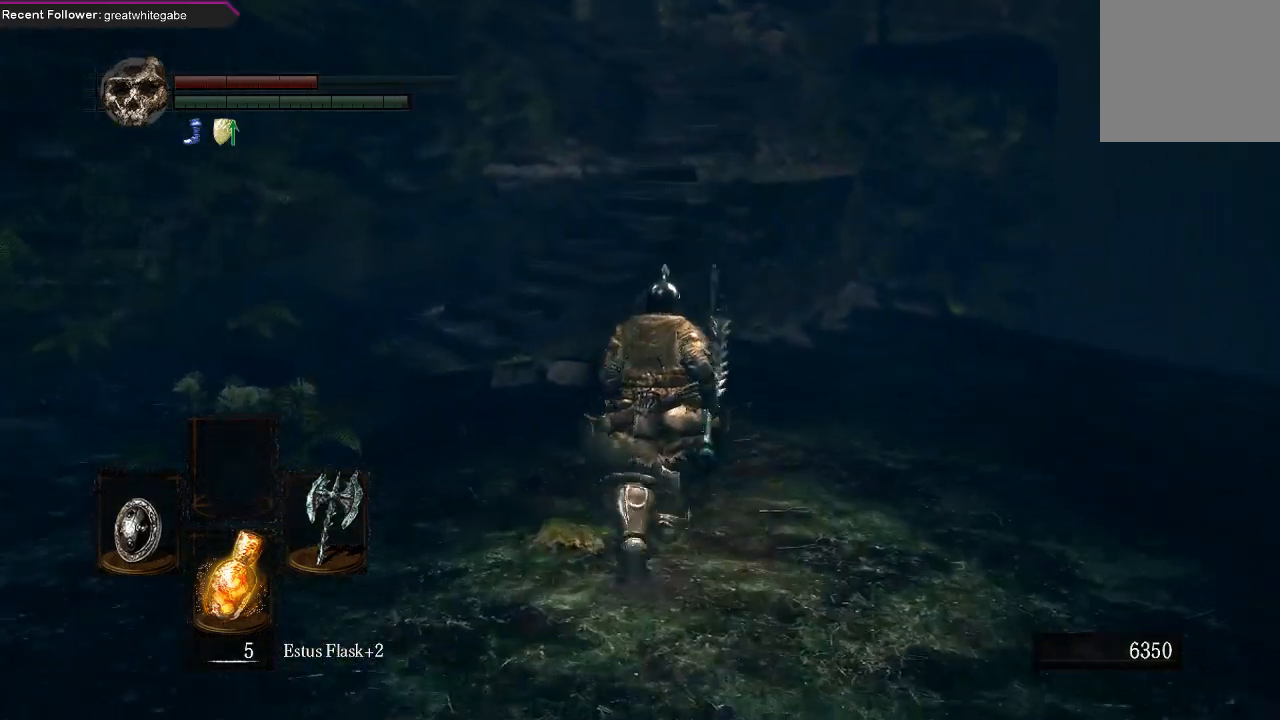
{"buttons": ["B"], "left_stick": "up", "right_stick": "center", "events": [[67, "B", "down"]]}
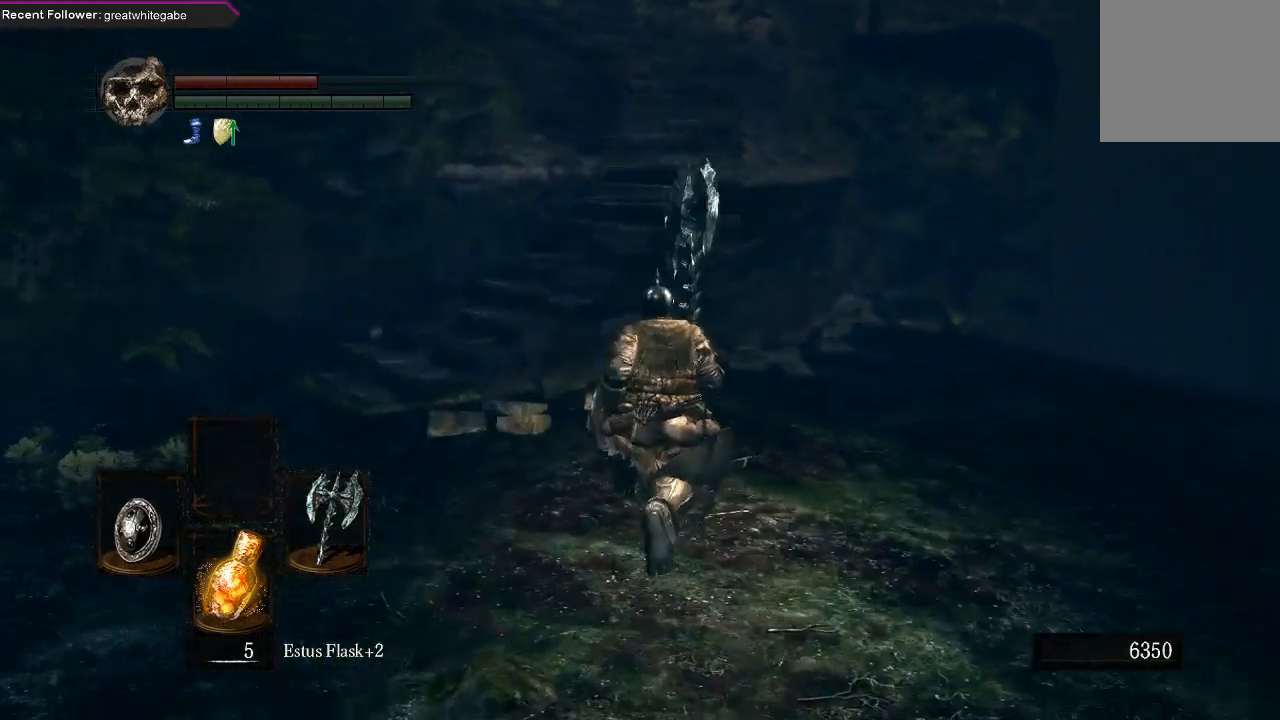
{"buttons": ["B"], "left_stick": "up", "right_stick": "center", "events": [[100, "right_stick", "up-left"], [367, "right_stick", "center"]]}
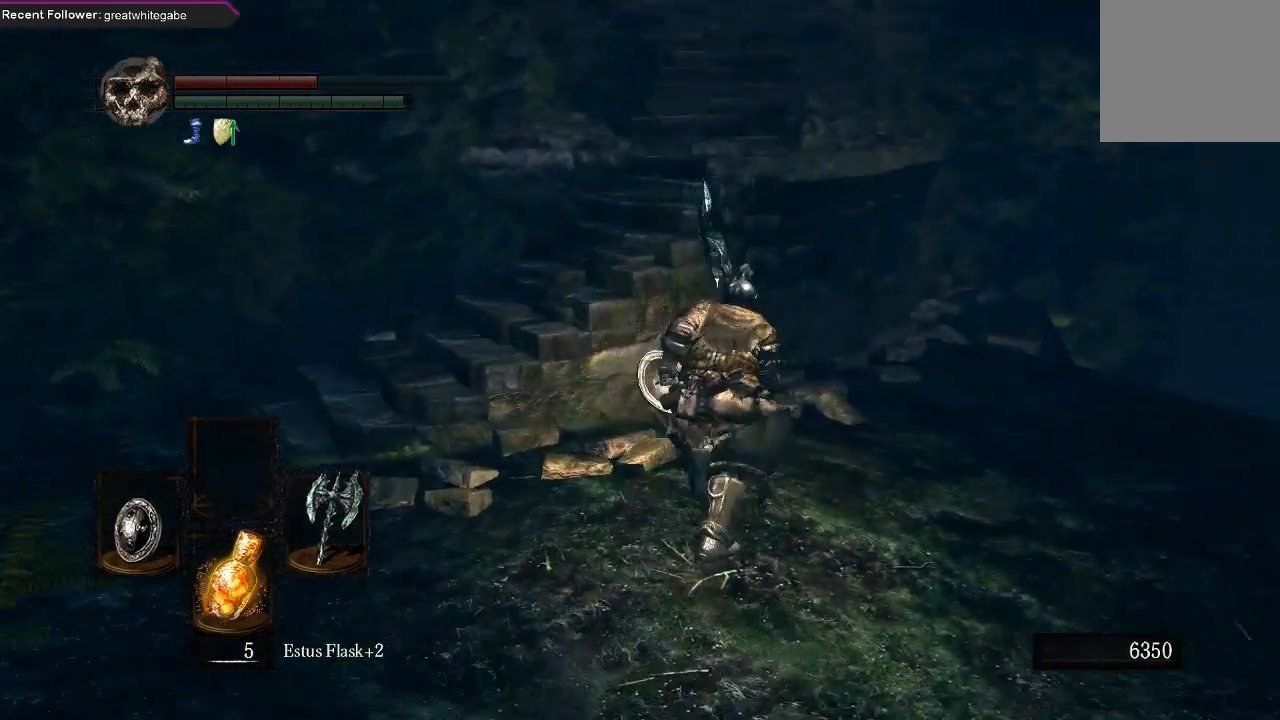
{"buttons": ["B"], "left_stick": "up-right", "right_stick": "left", "events": [[267, "right_stick", "left"], [367, "left_stick", "up-right"]]}
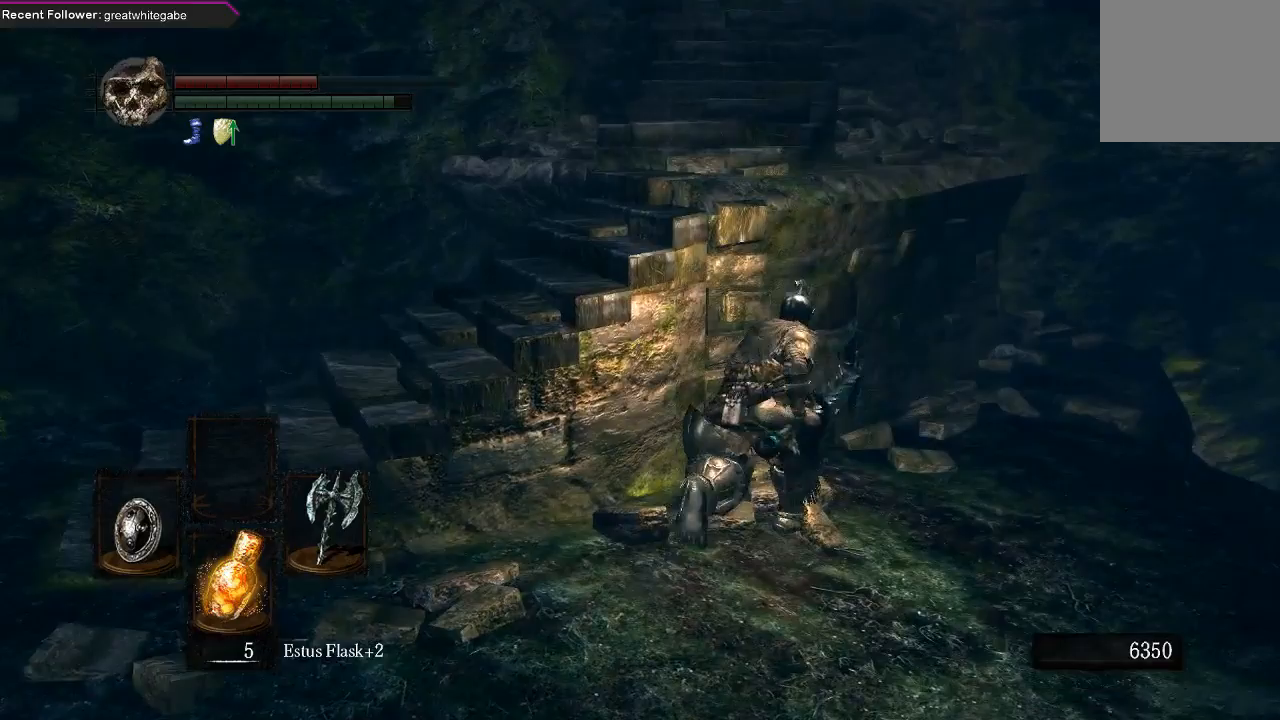
{"buttons": ["B"], "left_stick": "up-right", "right_stick": "left", "events": []}